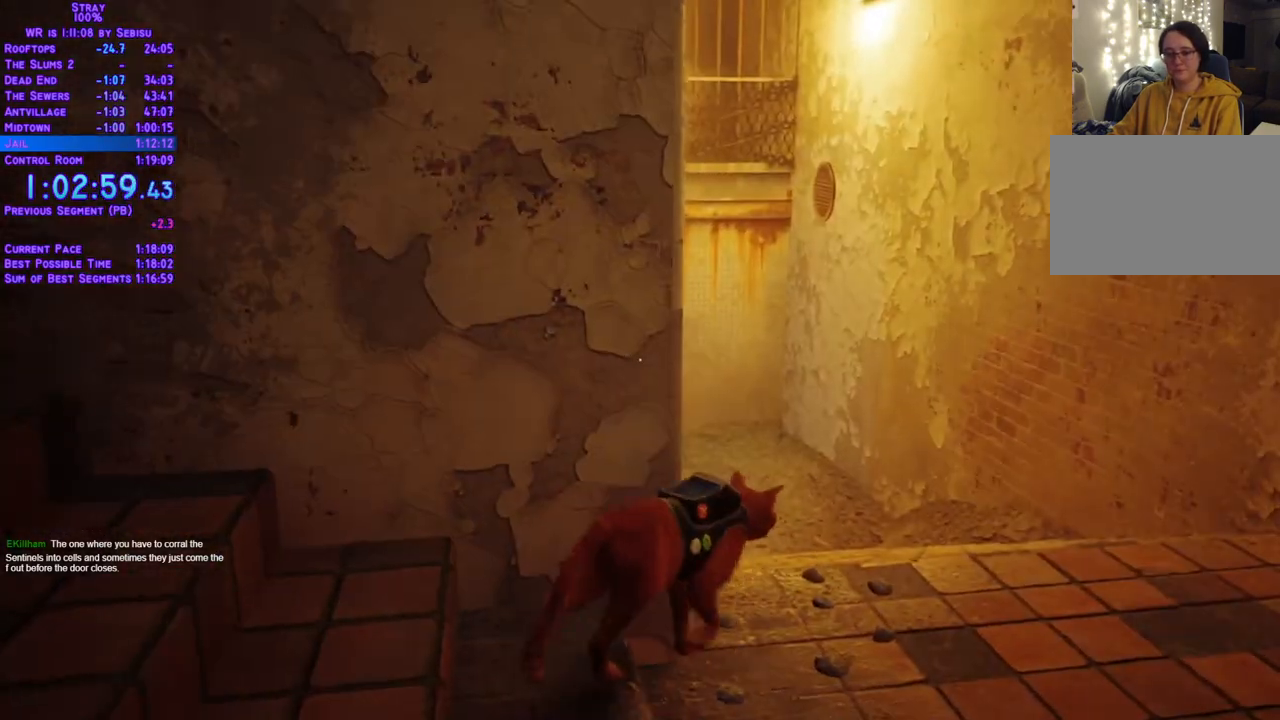
Gameplay with a controller (Xbox layout); each line is a JSON object with the inputs held at the frame after it (dt_ms = milliseconds from this image to that frame). "events" lists button and stick changes between this image and that frame as [ms after this image, input, new state], when the widget could be followed in between. Not read: R3 START.
{"dt_ms": 501, "buttons": ["L2", "DPAD_UP"], "left_stick": "center", "right_stick": "center"}
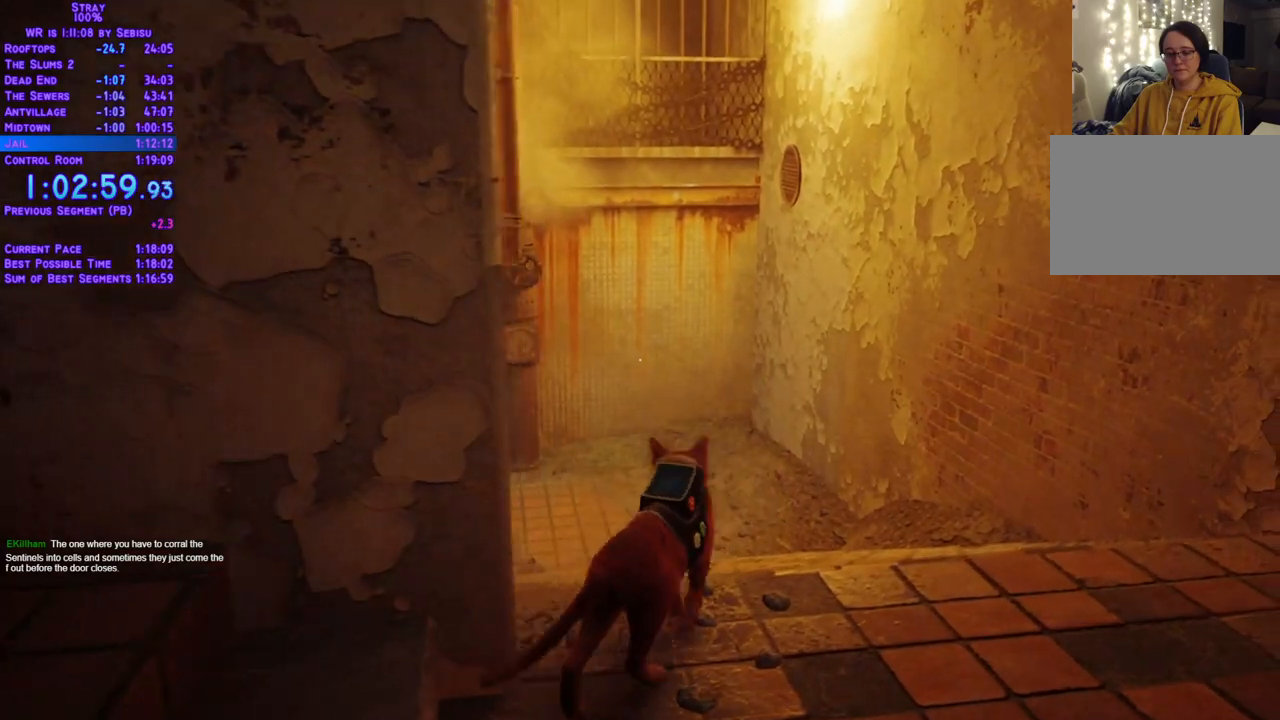
{"dt_ms": 502, "buttons": ["L2", "DPAD_UP"], "left_stick": "center", "right_stick": "center", "events": [[17, "DPAD_LEFT", "down"], [151, "DPAD_LEFT", "up"]]}
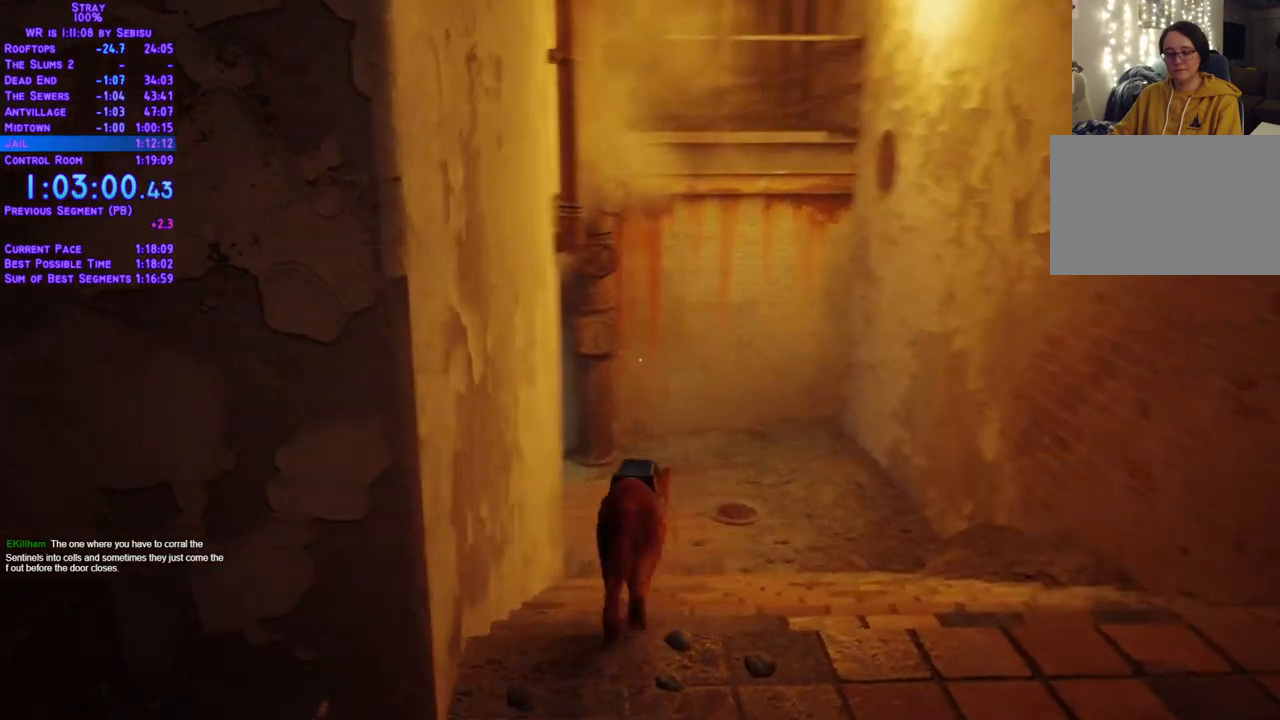
{"dt_ms": 501, "buttons": ["L2", "DPAD_UP"], "left_stick": "center", "right_stick": "center"}
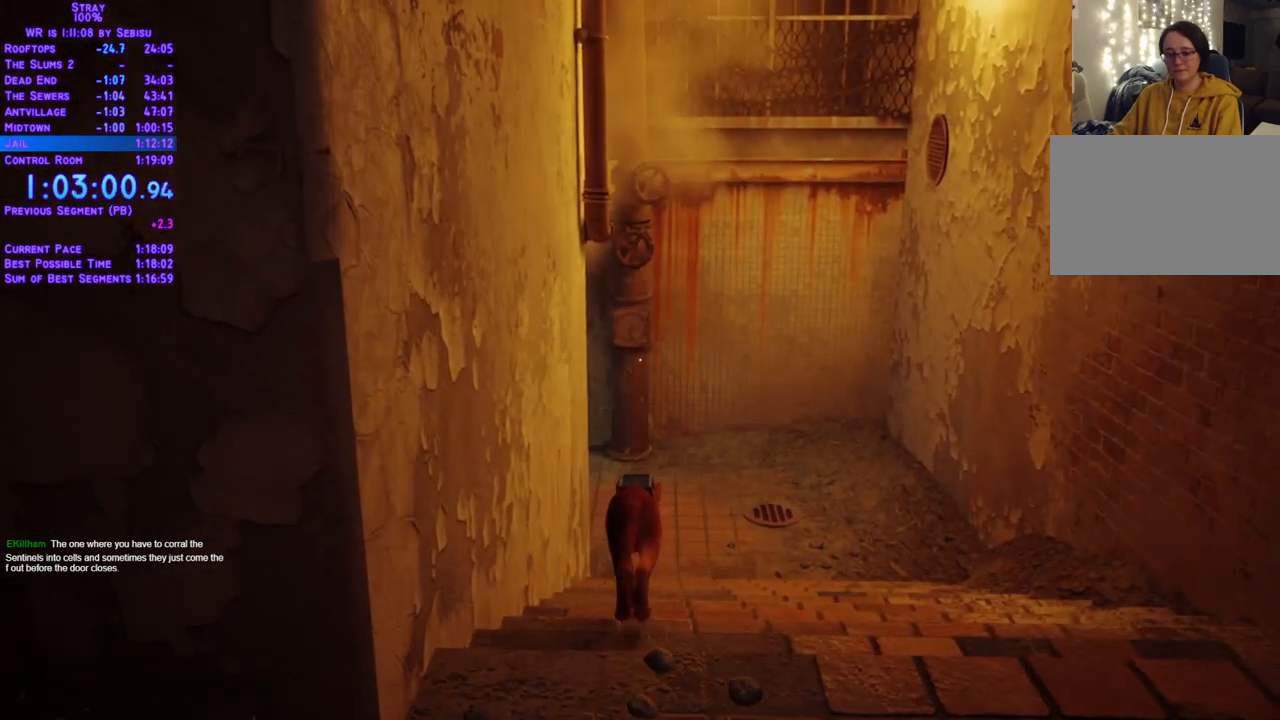
{"dt_ms": 987, "buttons": ["L2", "DPAD_UP"], "left_stick": "center", "right_stick": "center"}
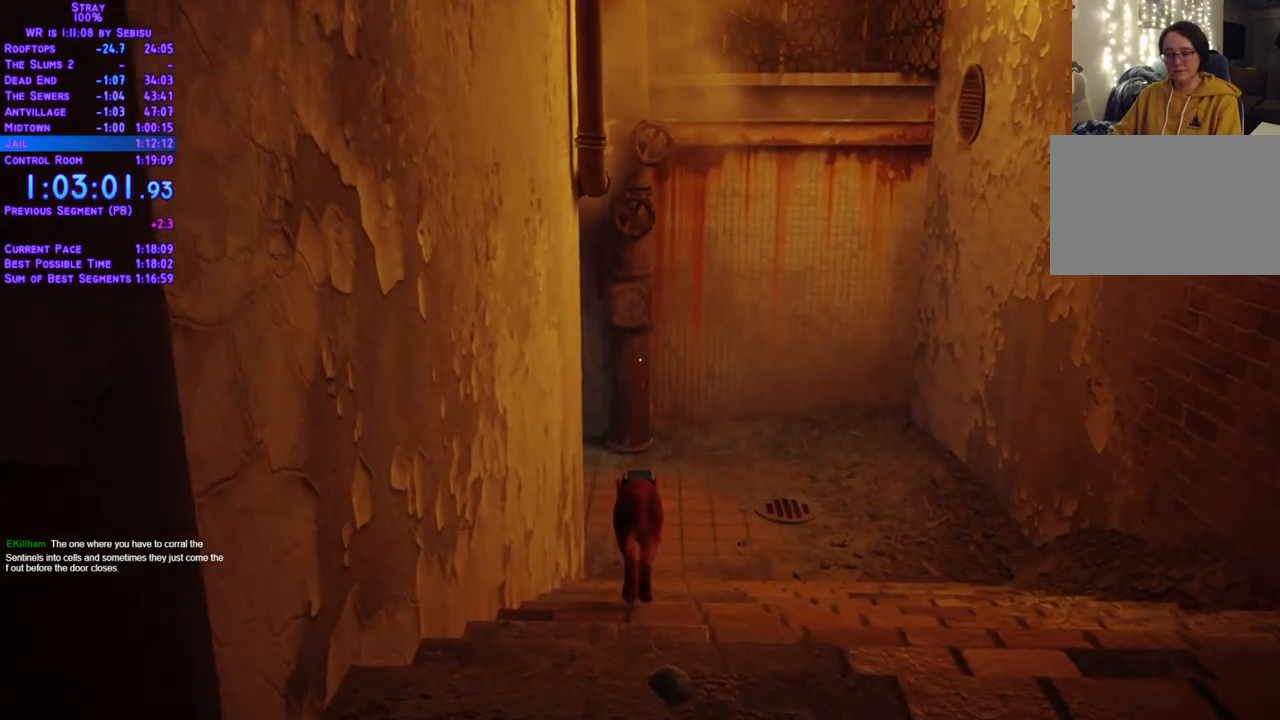
{"dt_ms": 501, "buttons": ["L2", "DPAD_UP"], "left_stick": "center", "right_stick": "center", "events": []}
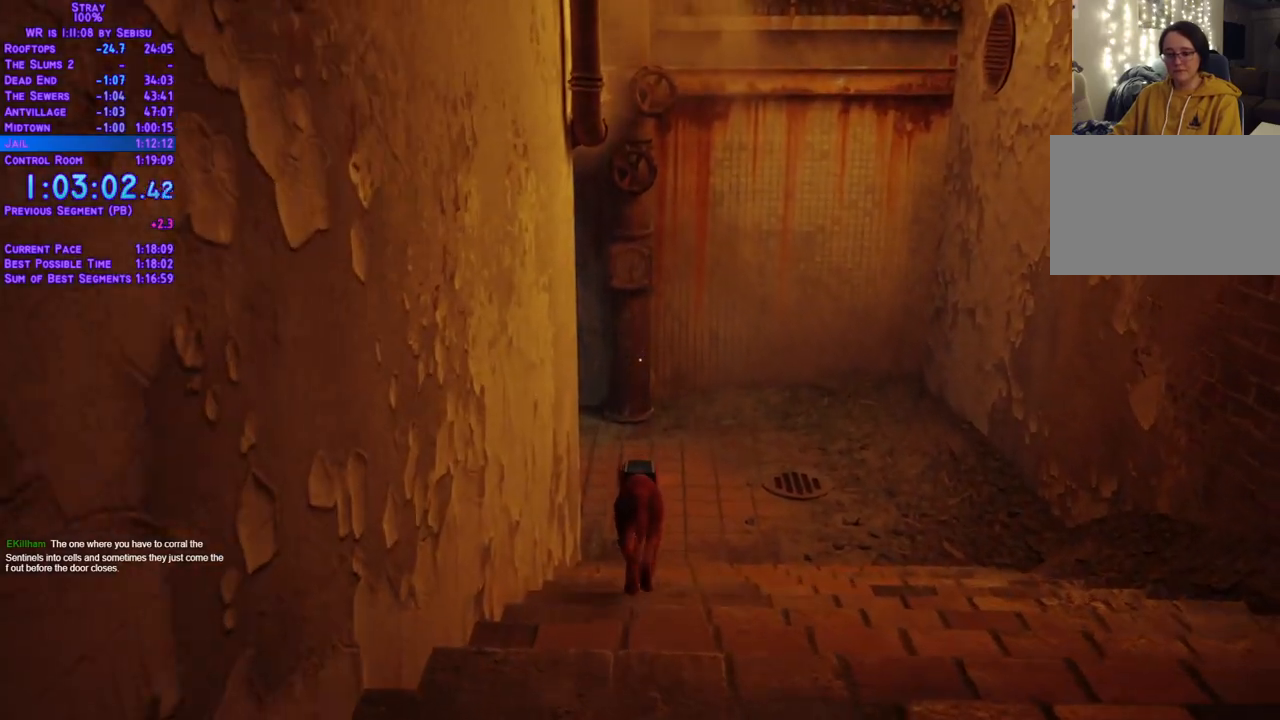
{"dt_ms": 502, "buttons": ["L2", "DPAD_UP"], "left_stick": "center", "right_stick": "center", "events": []}